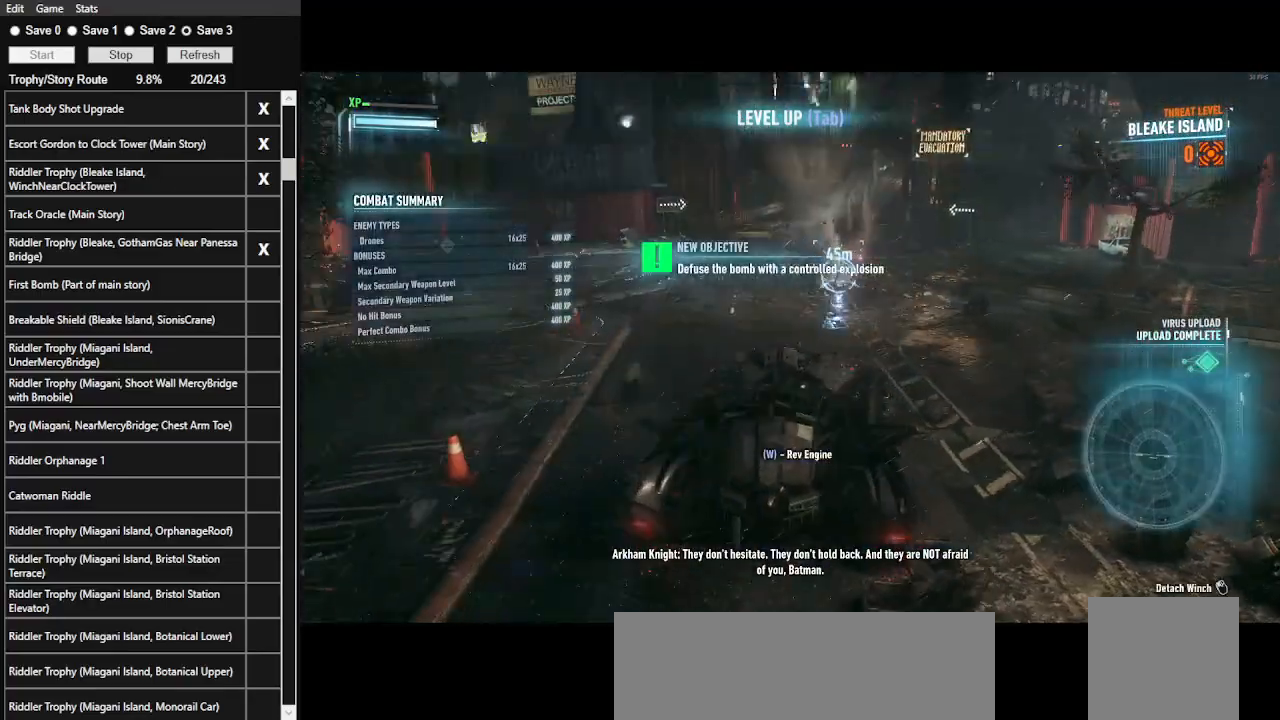
Gameplay with keyboard and mouse; each line is a JSON object with the keys and mouse buttons held at the frame after it. "events" lists presses ("down") and releases ("up") of ".", "/", "0", "1", "2", "3", "4", "5", "6", "7", "8", "9", "a", "alt_l", "alt_r", "b", "backslash", "backspace", "c", "caps_lock", "comma", "ctrl_l", "ctrl_r", "d", "e", "equals", "f", "g", "h", "i", "j", "k", "l", "lbracket", "m", "minus", "n", "o", "p", "q", "quote", "r", "rbracket", "return", "s", "semicolon", "shift_l", "shift_r", "space", "super_l", "super_r", "t", "tab", "tilde", "u", "v", "w", "x", "y", "z", "mouse_left", "mouse_wheel" and "mouse_right" between this image and that frame as [ms after this image, input, new state], when the widget could be followed in between. "mouse_left", "mouse_wheel", "mouse_right" = the "left", "wheel", "right" buttons of the "mouse" list. No other keys are recorded. "wheel" means that the mouse wheel is clicked or scrolled. Not read: mouse_move.
{"keys": ["w"], "mouse": [], "events": [[333, "mouse_right", "up"], [333, "w", "down"]]}
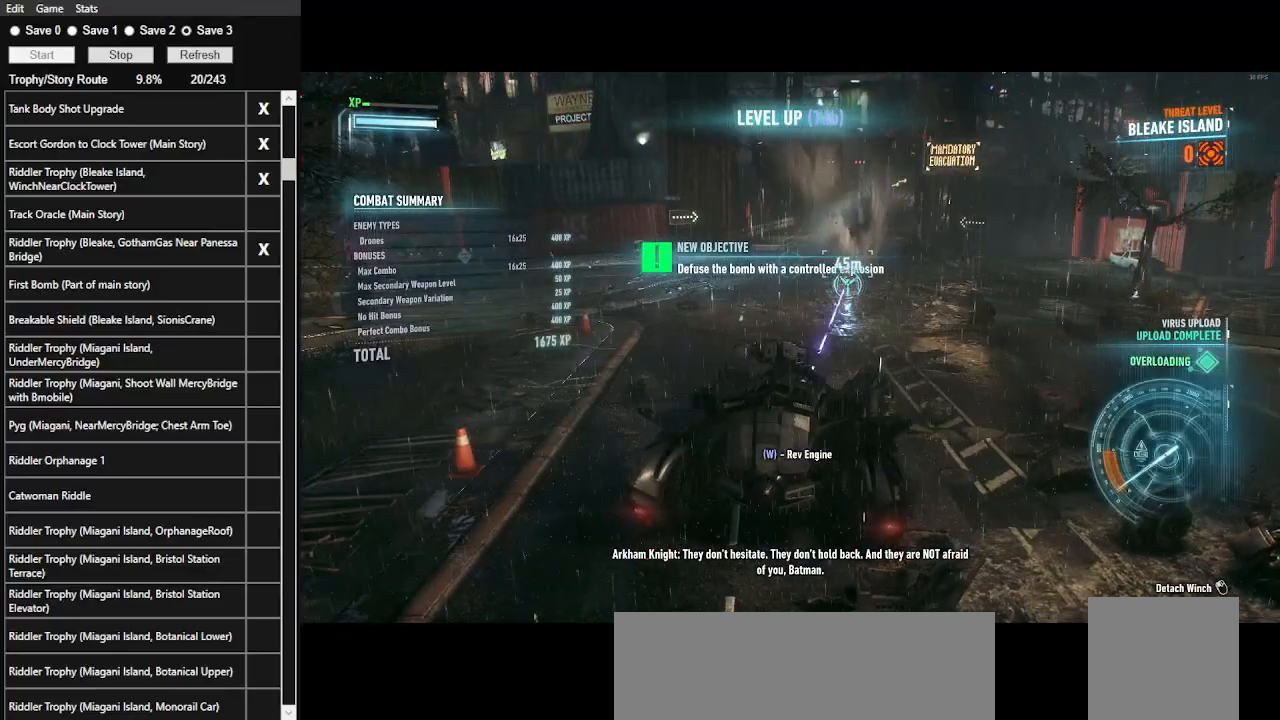
{"keys": ["w"], "mouse": [], "events": [[267, "w", "up"], [500, "w", "down"]]}
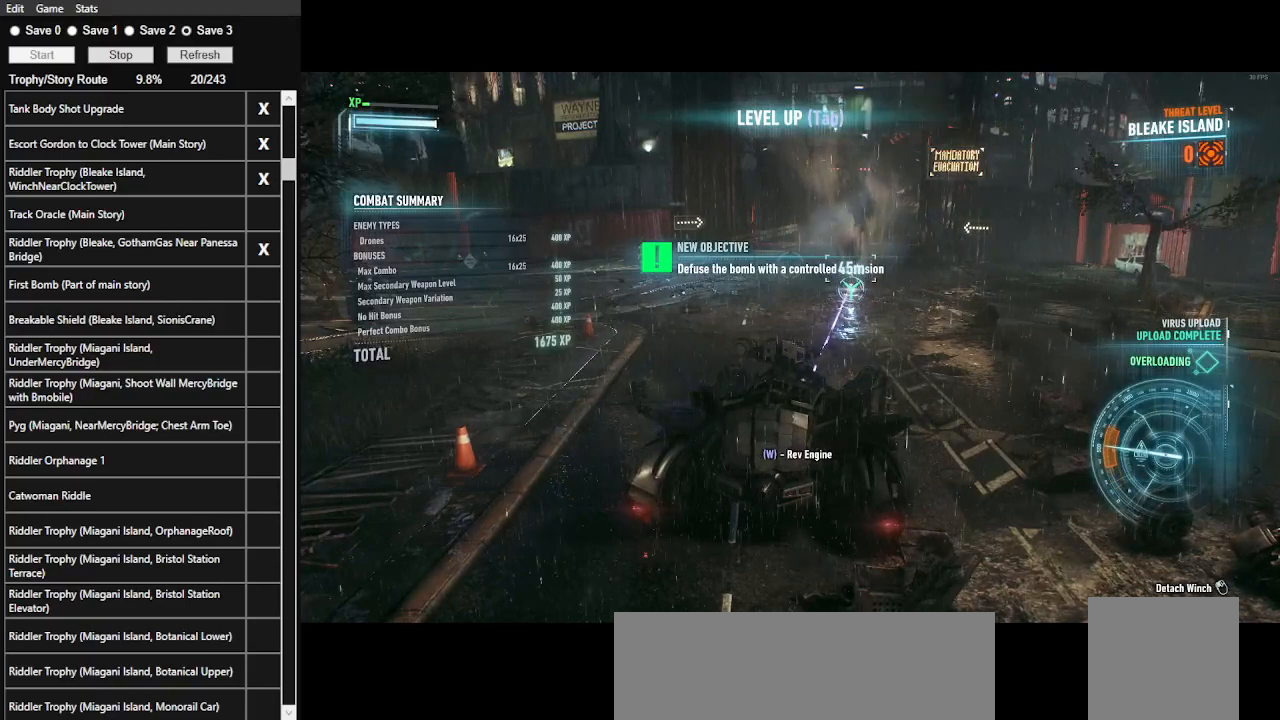
{"keys": ["w"], "mouse": [], "events": [[167, "w", "up"], [300, "w", "down"]]}
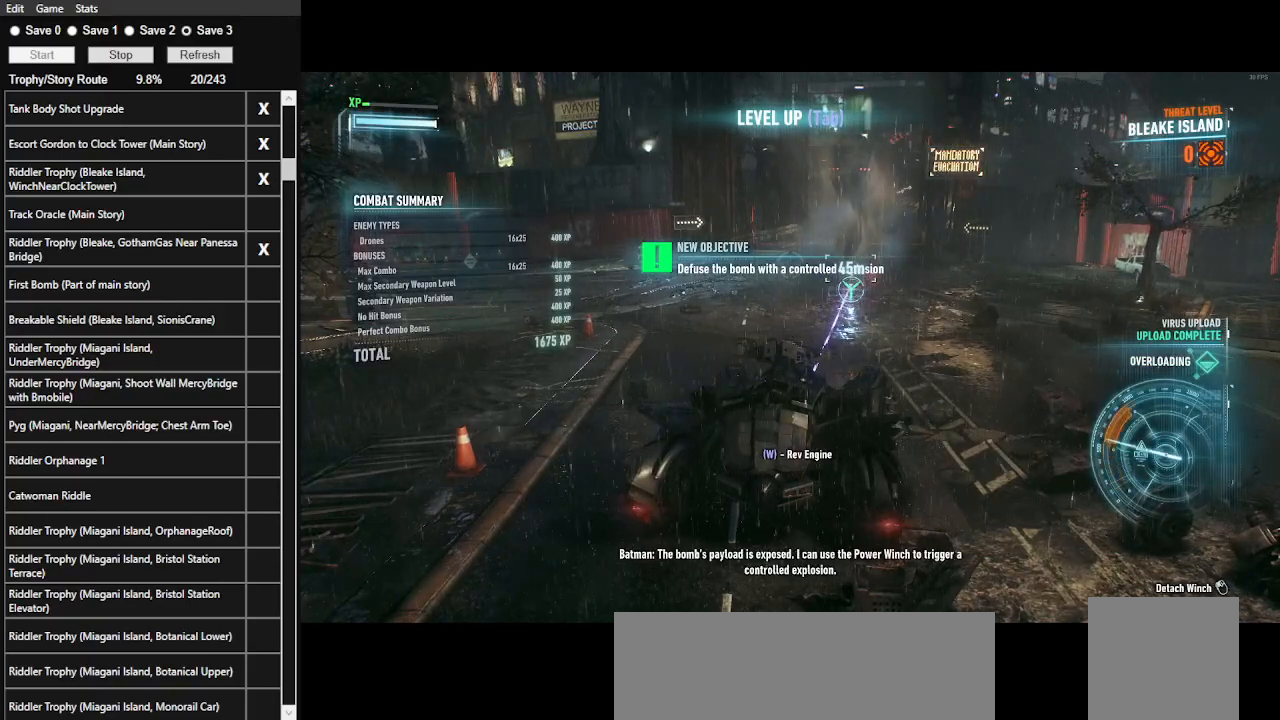
{"keys": ["w"], "mouse": [], "events": [[333, "w", "up"], [467, "w", "down"]]}
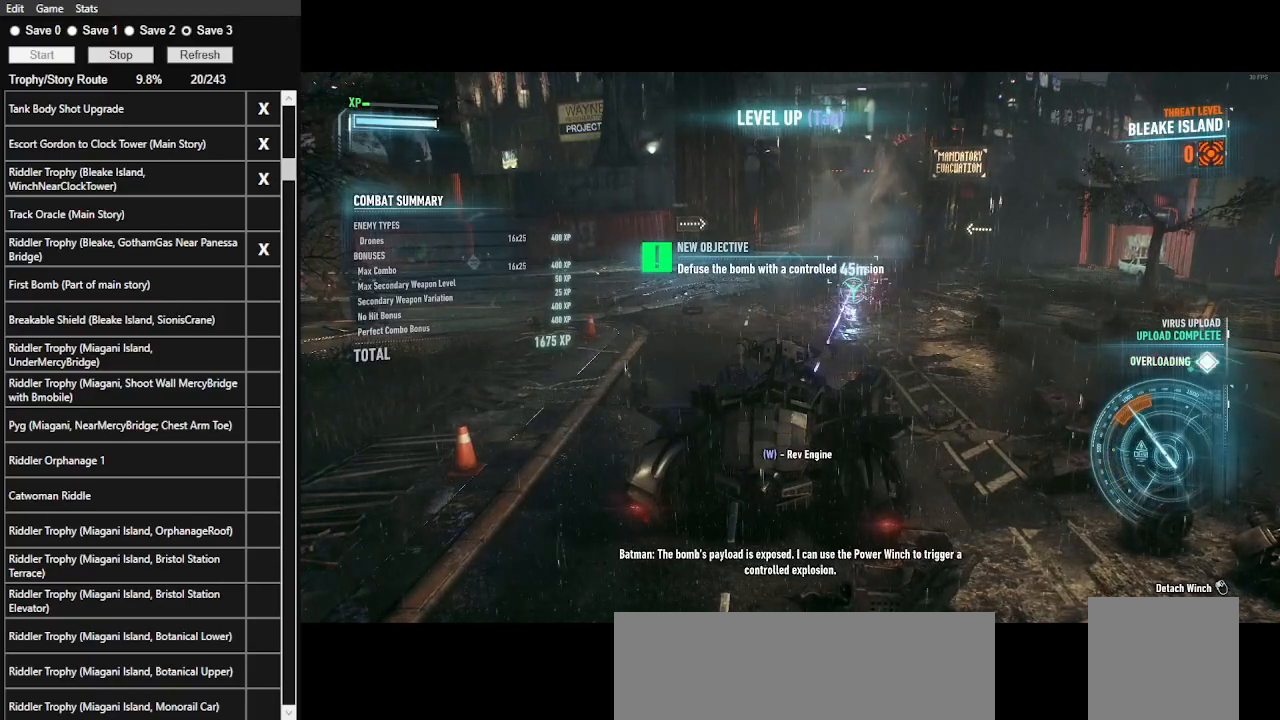
{"keys": ["w"], "mouse": [], "events": [[300, "w", "up"], [433, "w", "down"]]}
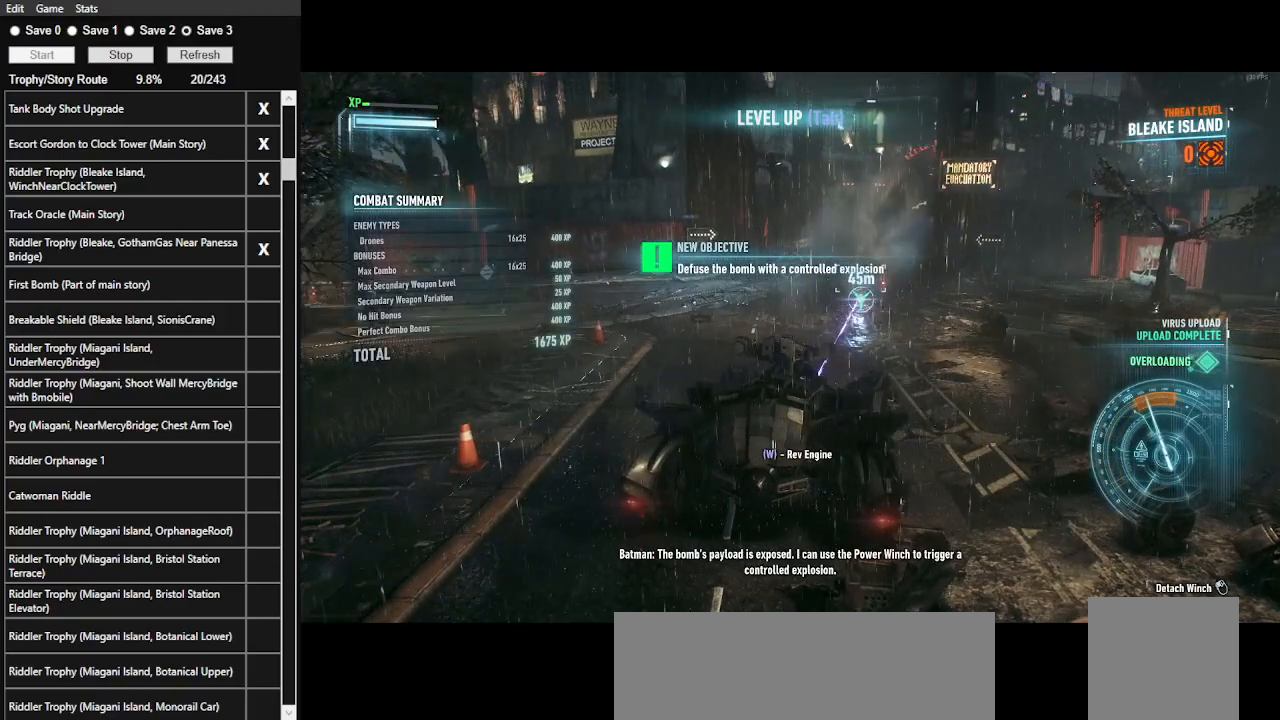
{"keys": ["w"], "mouse": [], "events": [[400, "w", "up"], [500, "w", "down"]]}
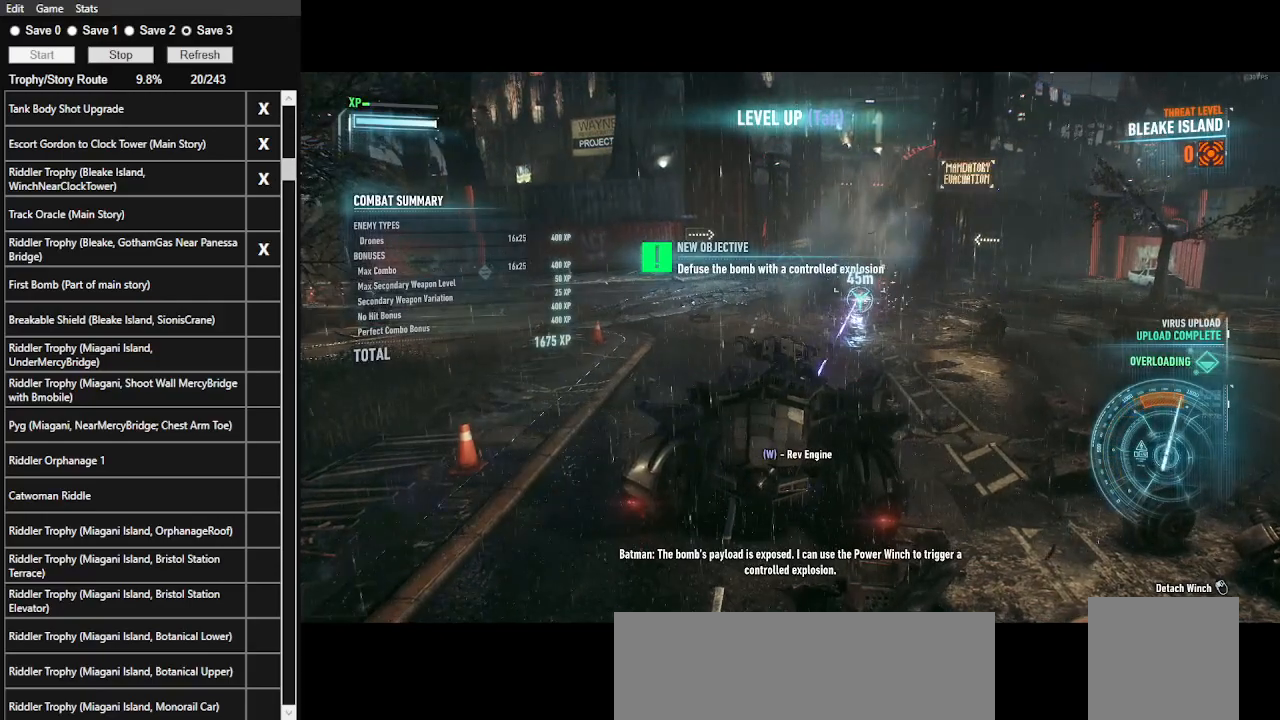
{"keys": ["w"], "mouse": [], "events": []}
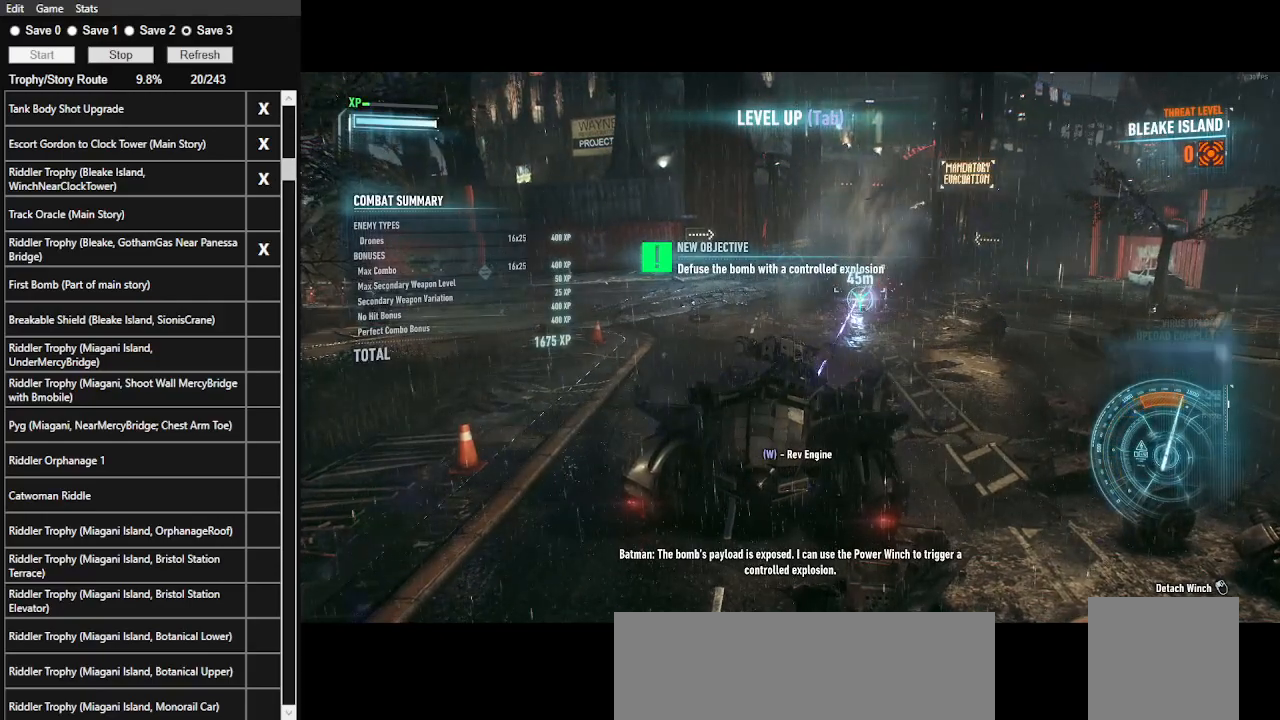
{"keys": ["w"], "mouse": [], "events": []}
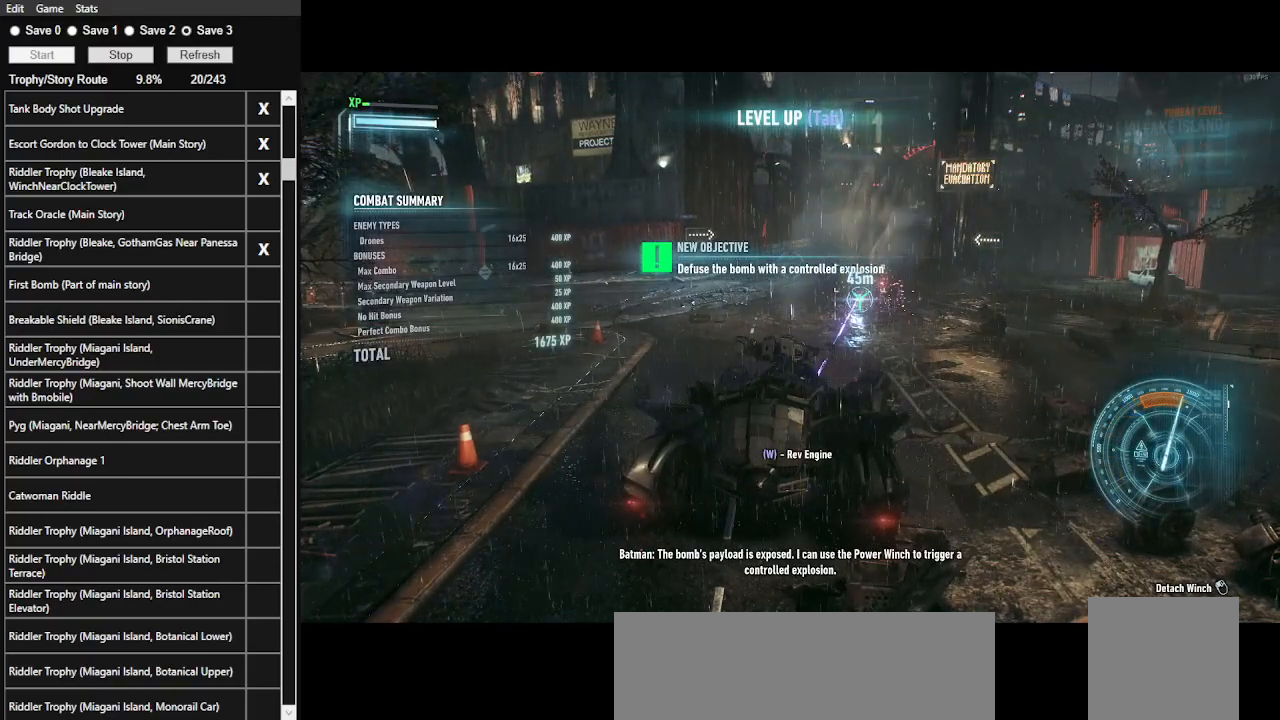
{"keys": ["w"], "mouse": [], "events": []}
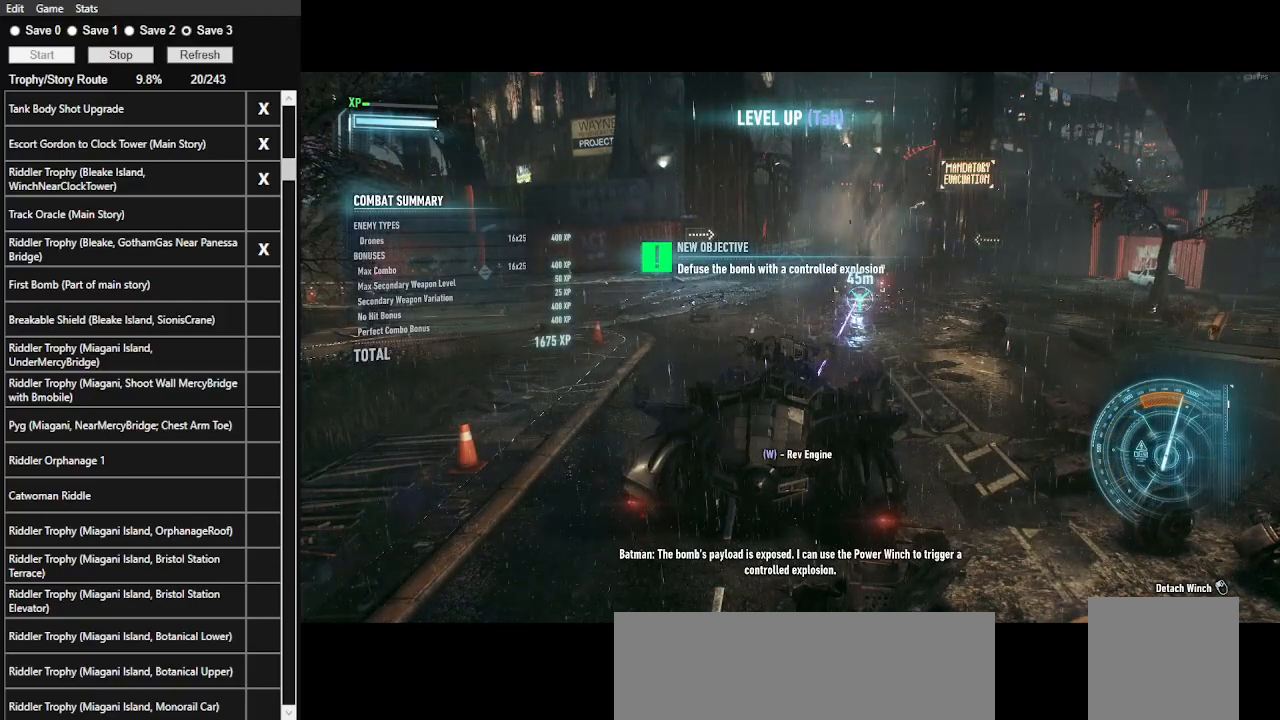
{"keys": ["w"], "mouse": [], "events": []}
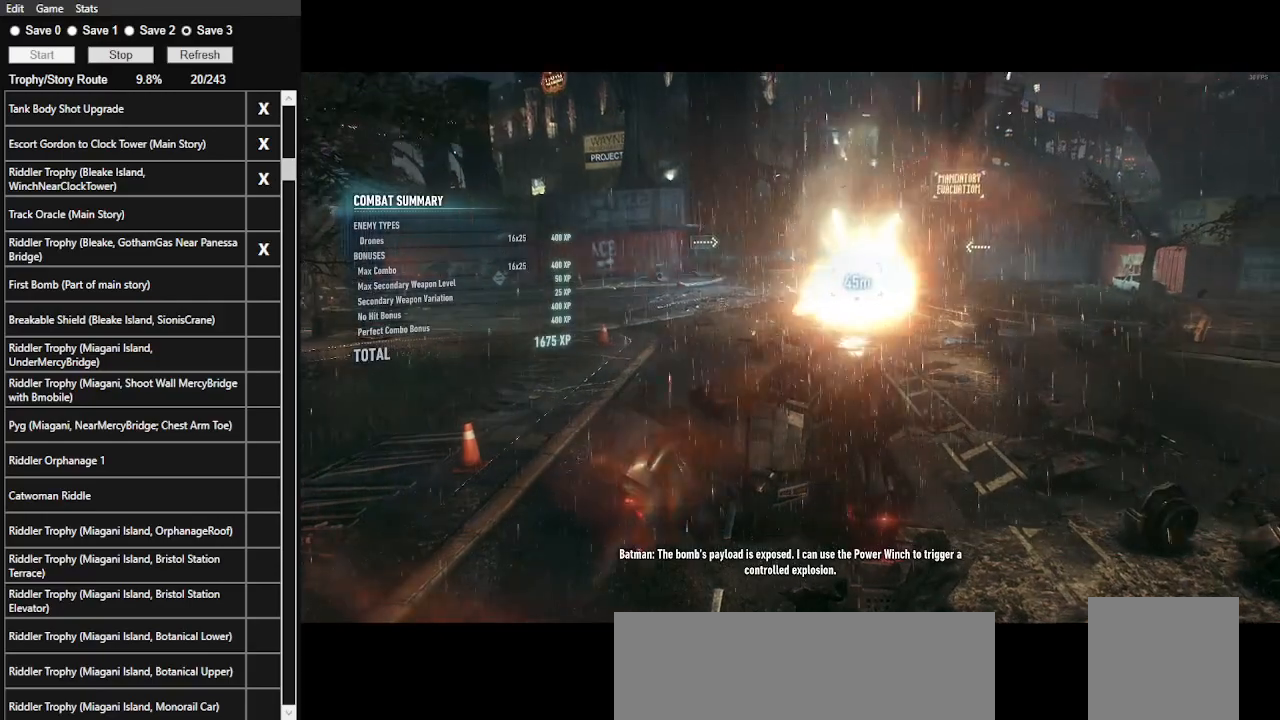
{"keys": ["w"], "mouse": [], "events": []}
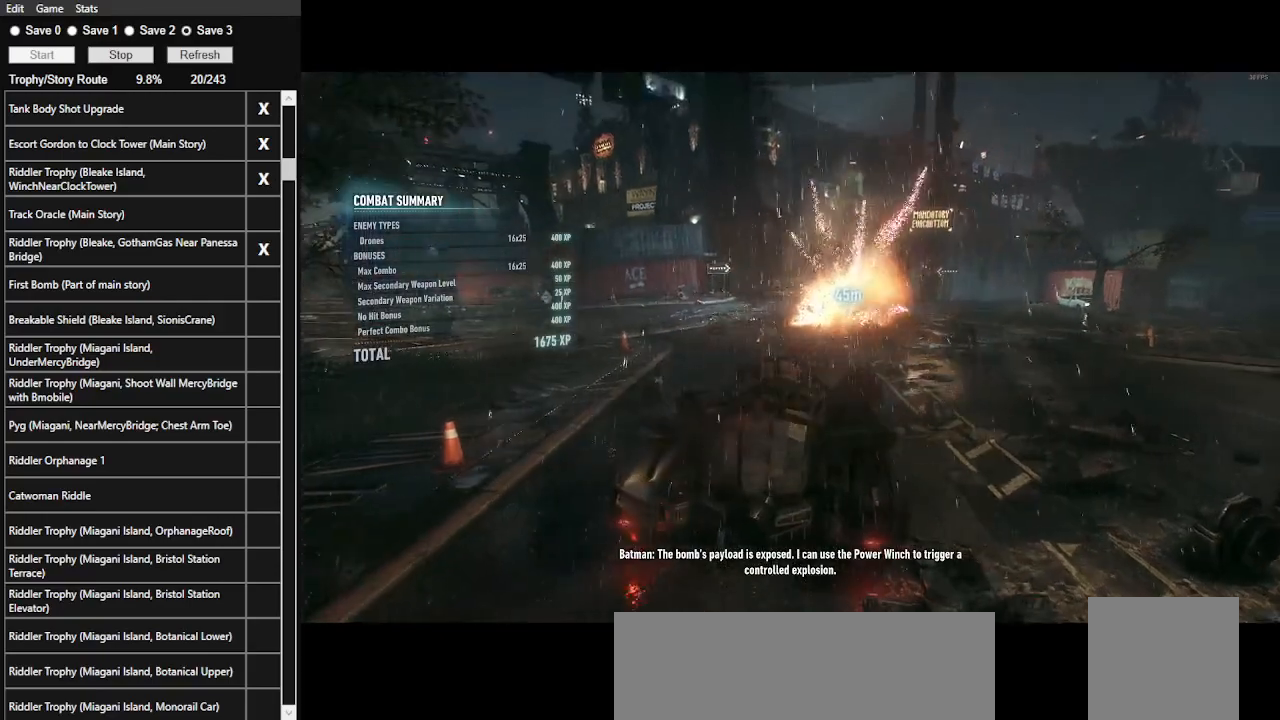
{"keys": ["s"], "mouse": [], "events": [[133, "w", "up"], [467, "s", "down"]]}
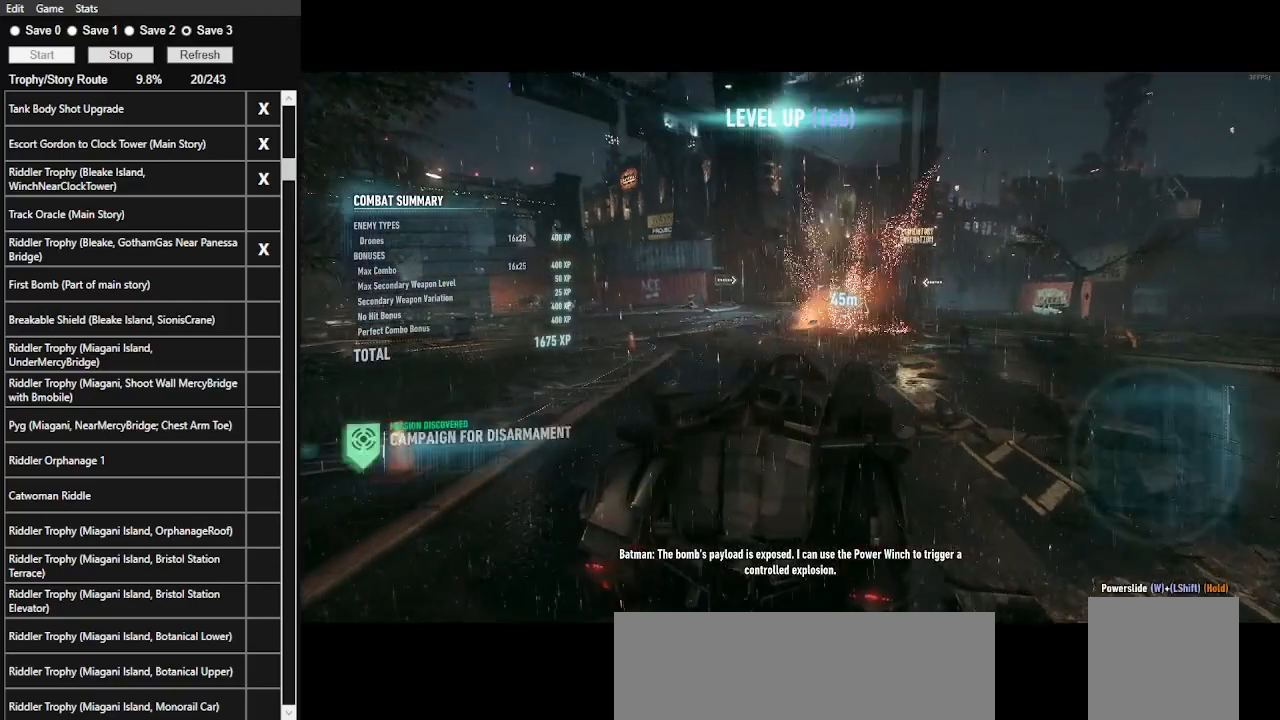
{"keys": ["a", "s"], "mouse": ["right"], "events": [[233, "mouse_right", "down"], [500, "a", "down"]]}
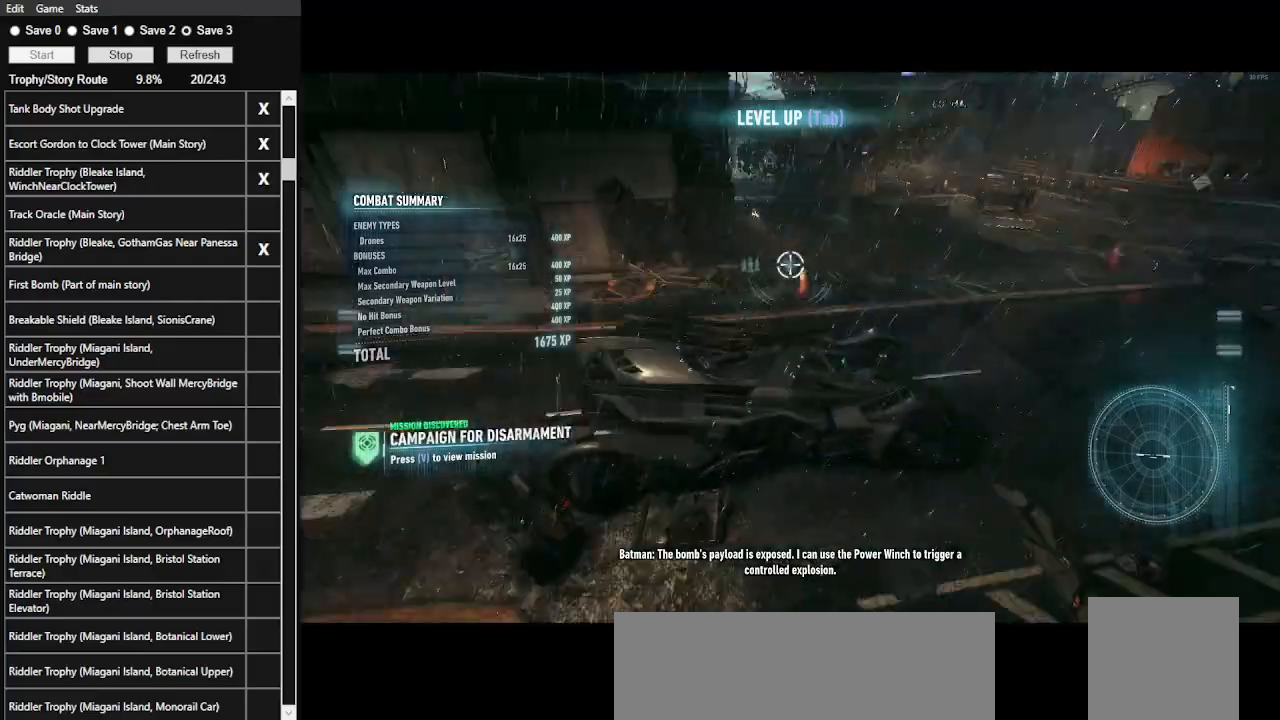
{"keys": ["a", "w"], "mouse": ["right"], "events": [[133, "s", "up"], [300, "w", "down"]]}
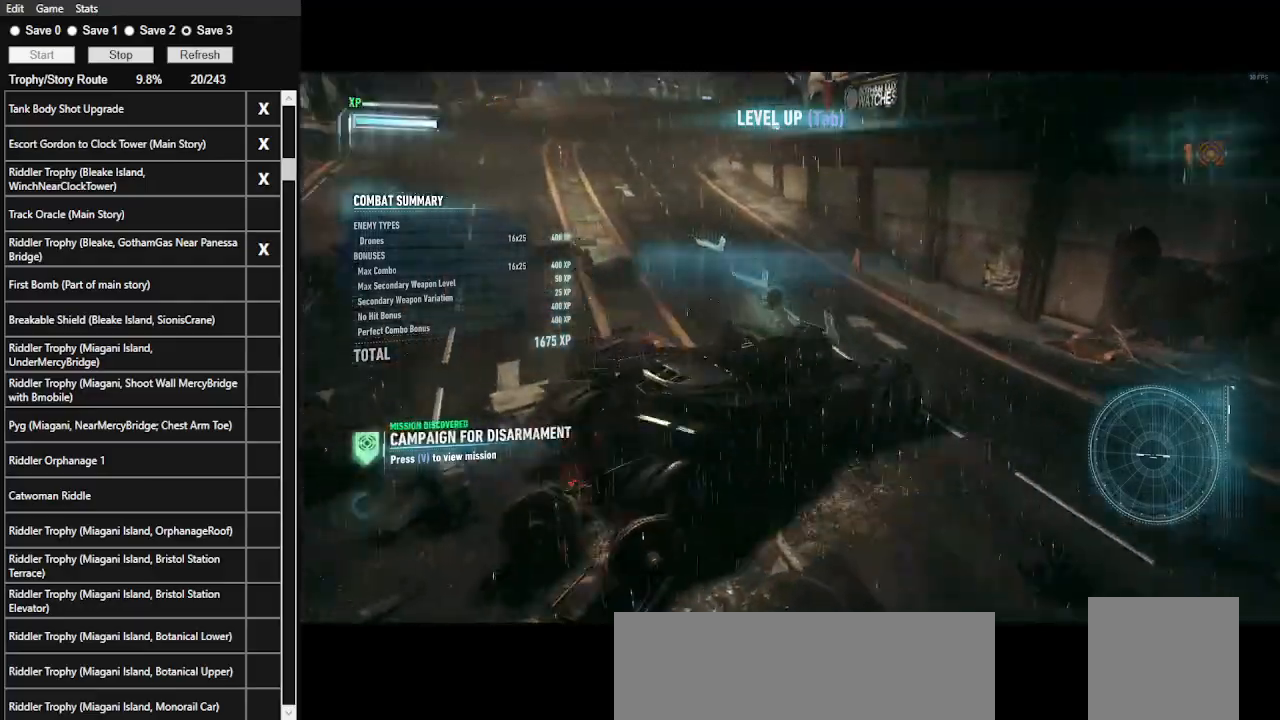
{"keys": [], "mouse": [], "events": [[33, "a", "up"], [233, "mouse_right", "up"], [467, "w", "up"]]}
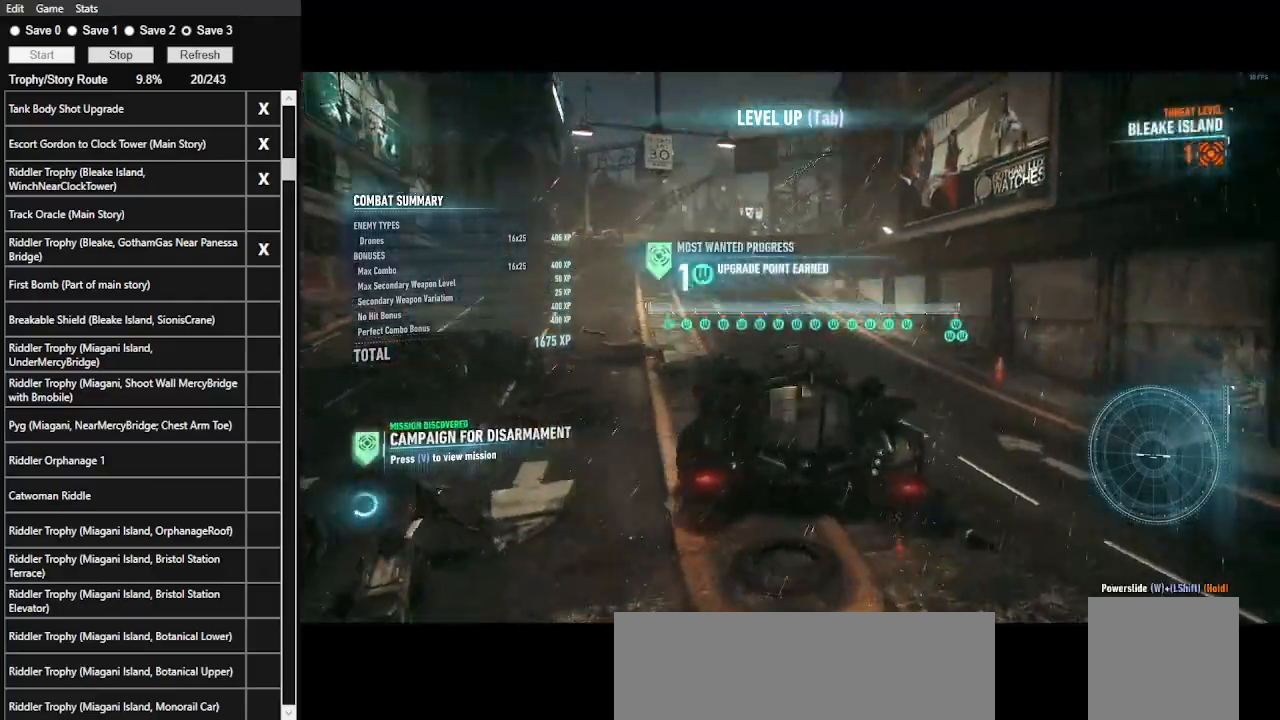
{"keys": ["w"], "mouse": ["left"], "events": [[33, "w", "down"], [100, "mouse_left", "down"]]}
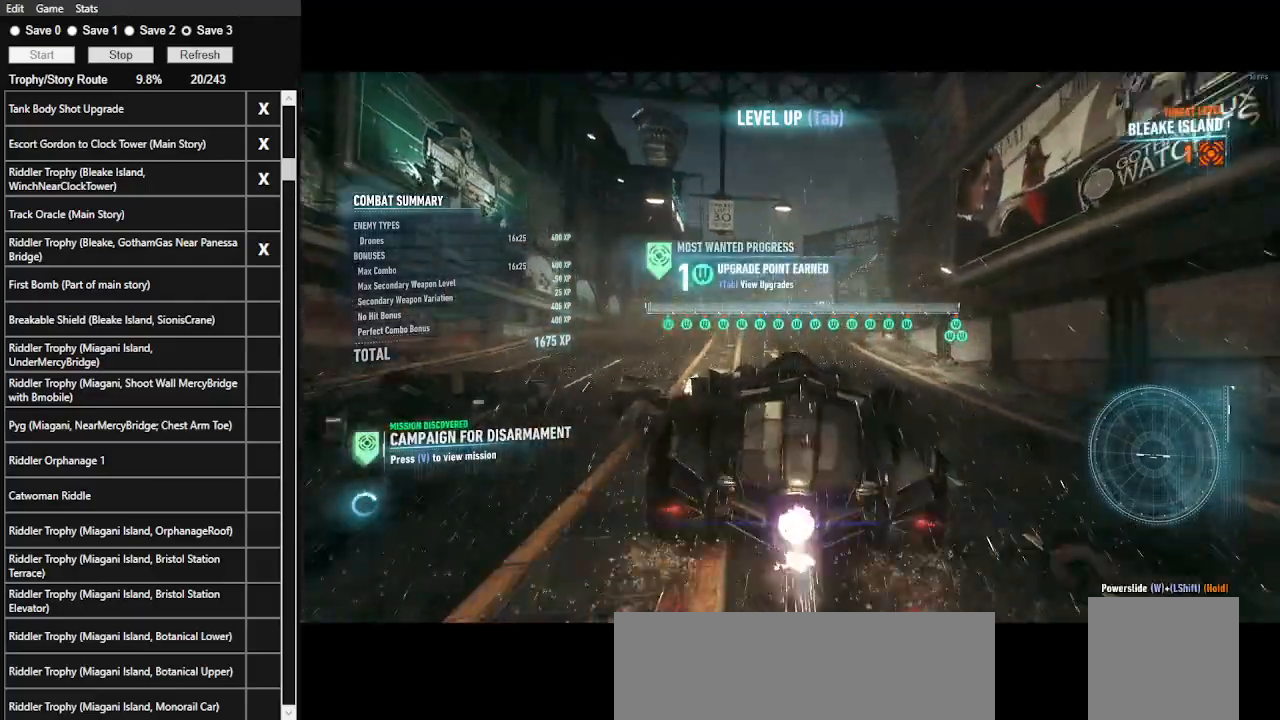
{"keys": ["d", "w"], "mouse": [], "events": [[200, "mouse_left", "up"], [400, "d", "down"]]}
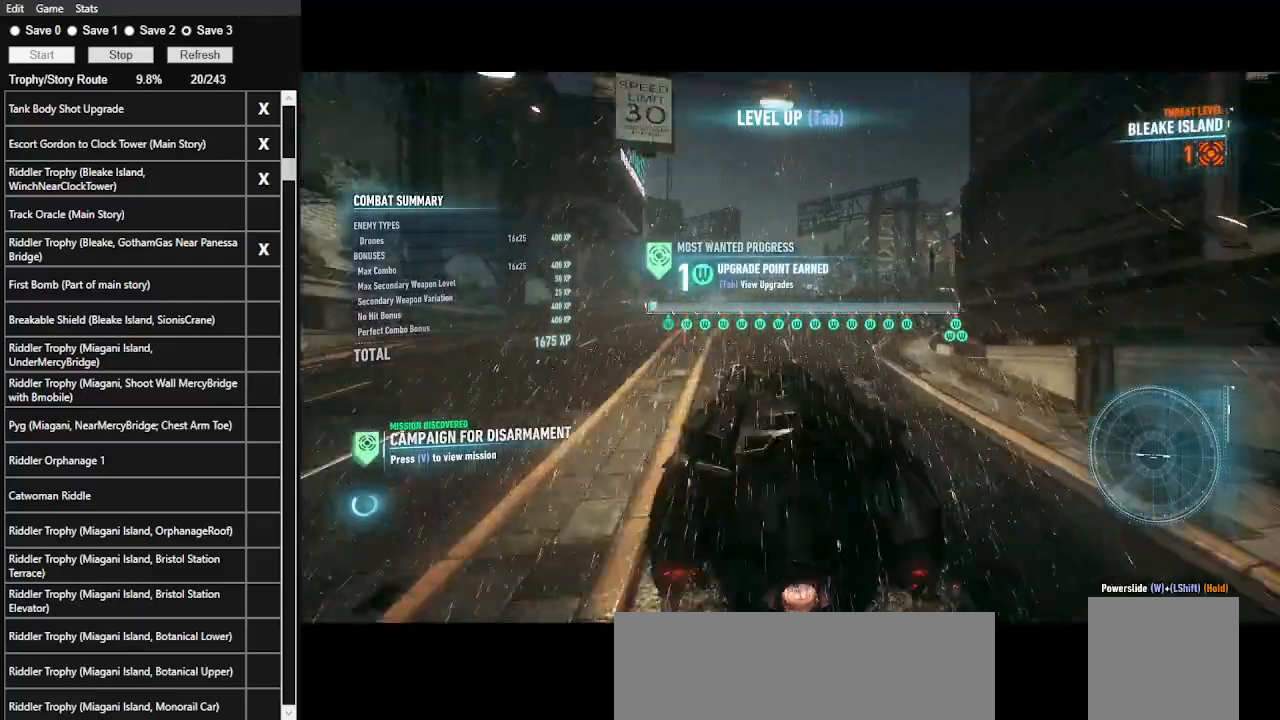
{"keys": ["w"], "mouse": [], "events": [[100, "d", "up"], [233, "mouse_left", "down"], [367, "mouse_left", "up"]]}
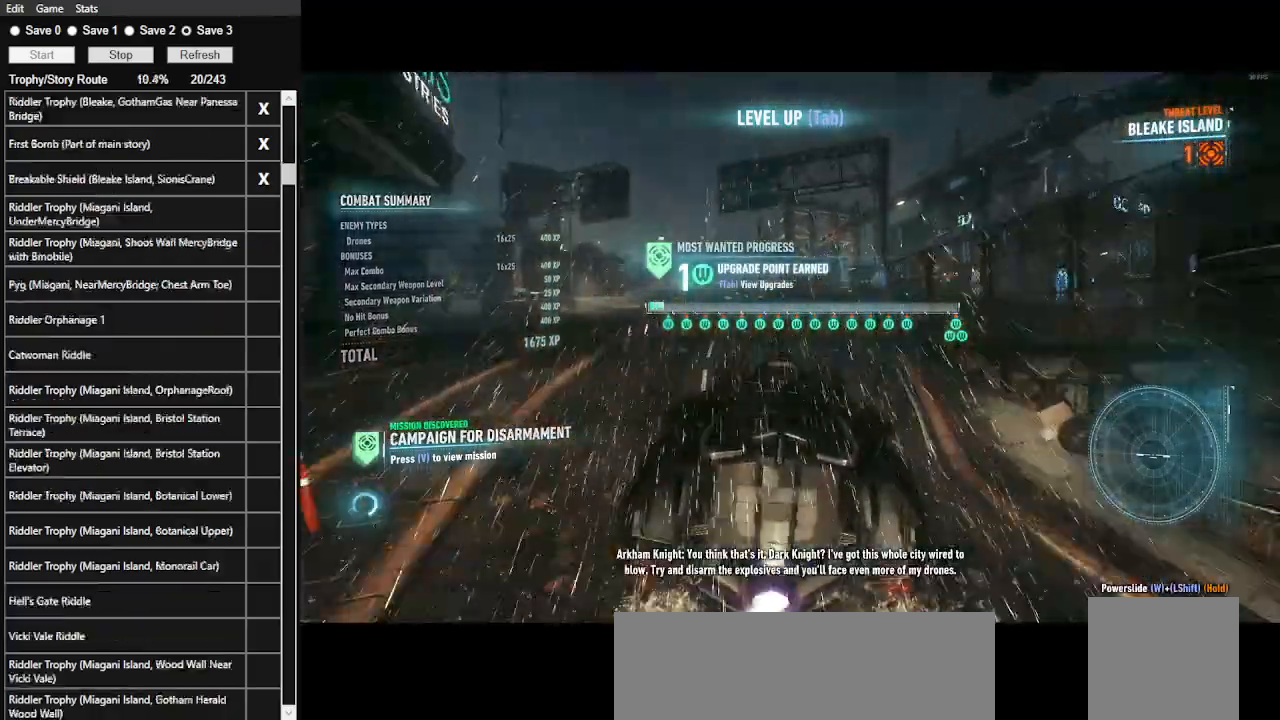
{"keys": ["w"], "mouse": [], "events": [[100, "d", "down"], [100, "mouse_left", "down"], [200, "mouse_left", "up"], [333, "d", "up"]]}
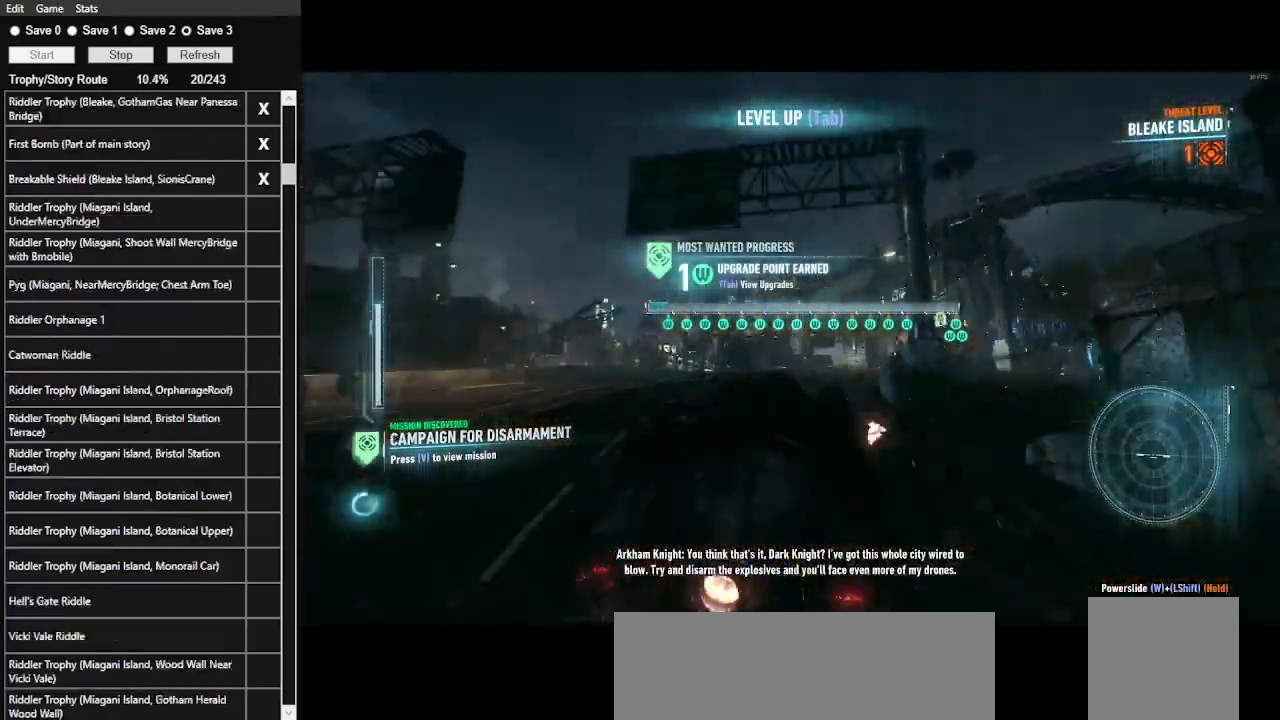
{"keys": ["a", "w"], "mouse": [], "events": [[133, "shift_l", "down"], [233, "shift_l", "up"], [500, "a", "down"]]}
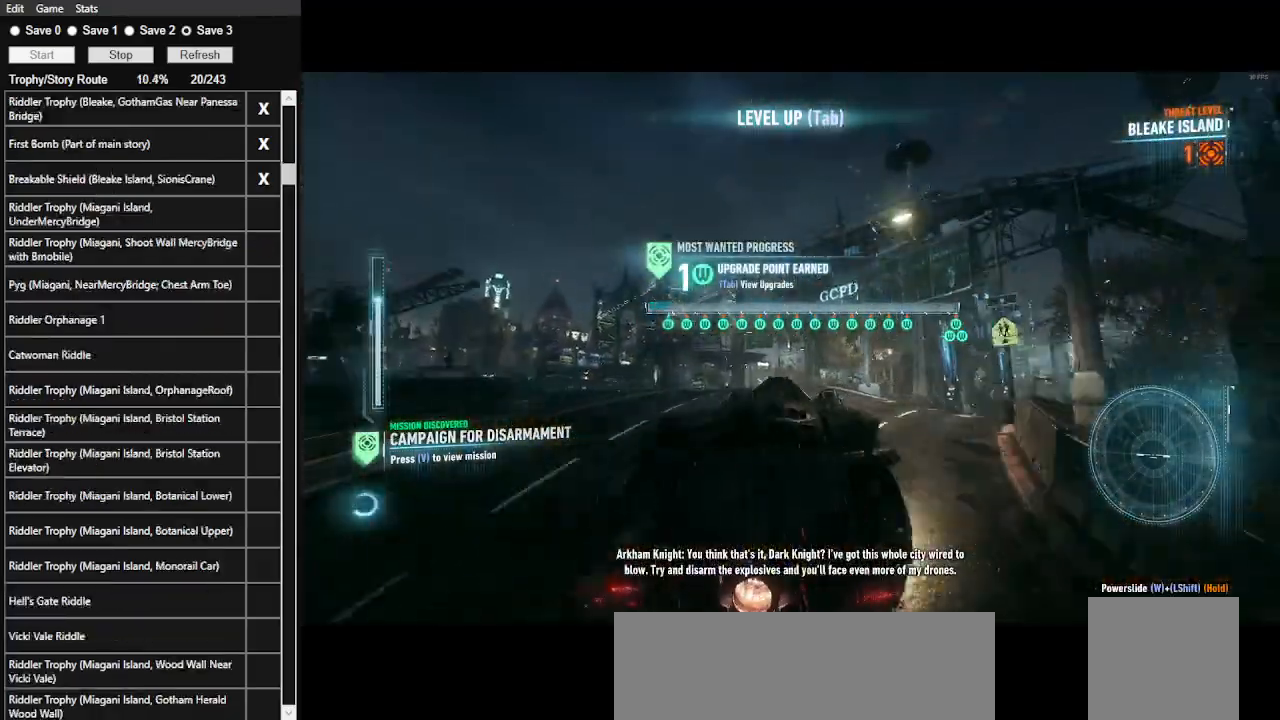
{"keys": ["w"], "mouse": [], "events": [[133, "a", "up"], [233, "mouse_left", "down"], [333, "mouse_left", "up"]]}
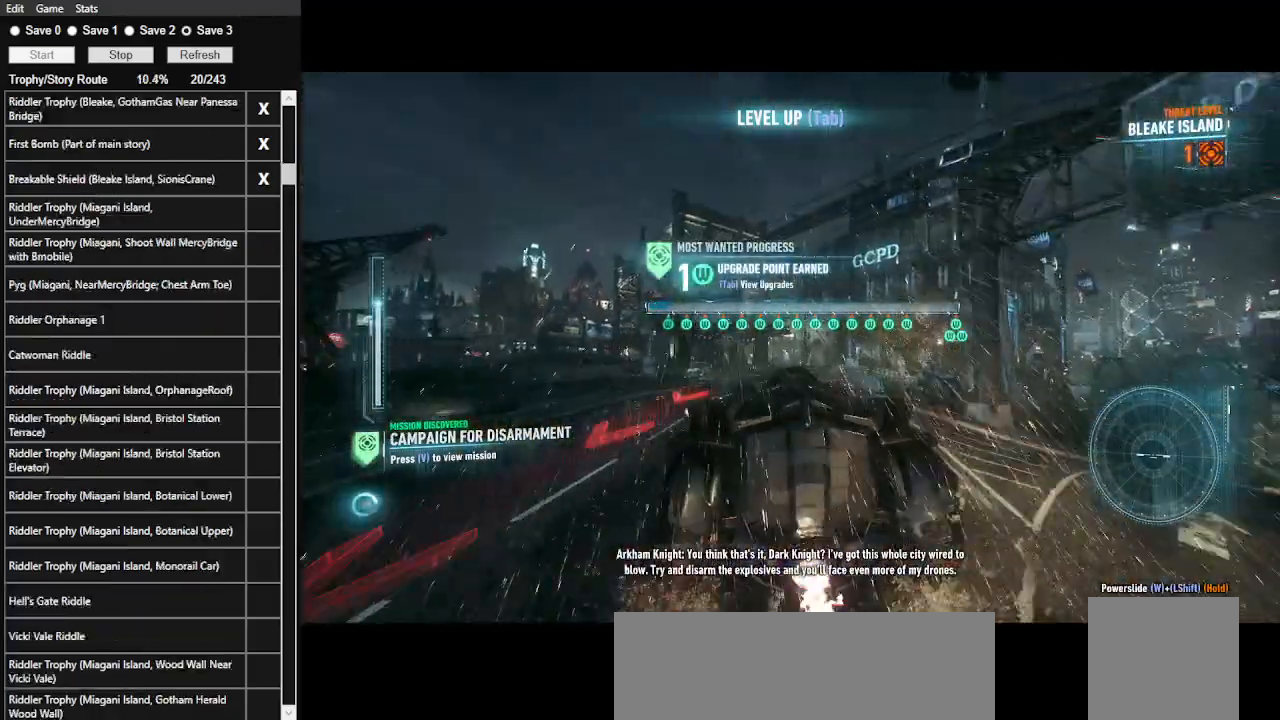
{"keys": ["w"], "mouse": [], "events": [[33, "mouse_left", "down"], [100, "mouse_left", "up"], [300, "d", "down"], [433, "d", "up"]]}
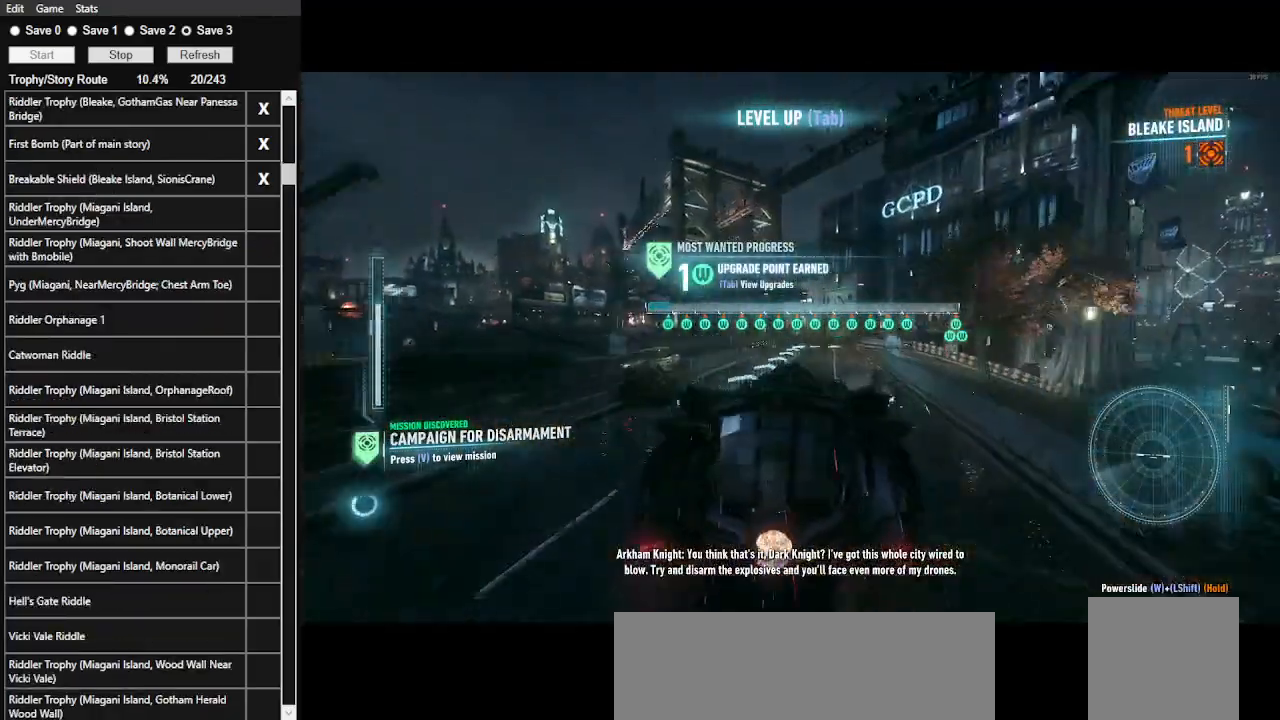
{"keys": ["w"], "mouse": [], "events": [[167, "mouse_left", "down"], [267, "mouse_left", "up"], [433, "mouse_left", "down"], [500, "mouse_left", "up"]]}
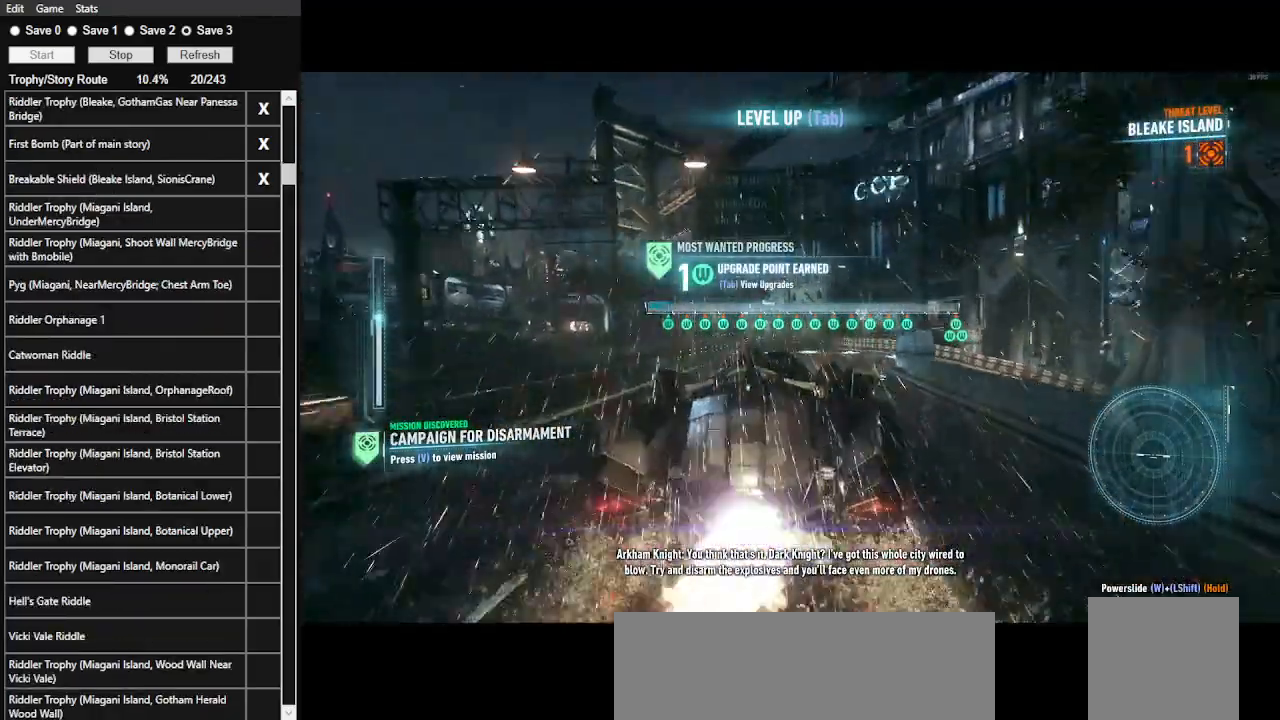
{"keys": ["w"], "mouse": [], "events": [[133, "mouse_left", "down"], [200, "mouse_left", "up"], [333, "mouse_left", "down"], [433, "mouse_left", "up"]]}
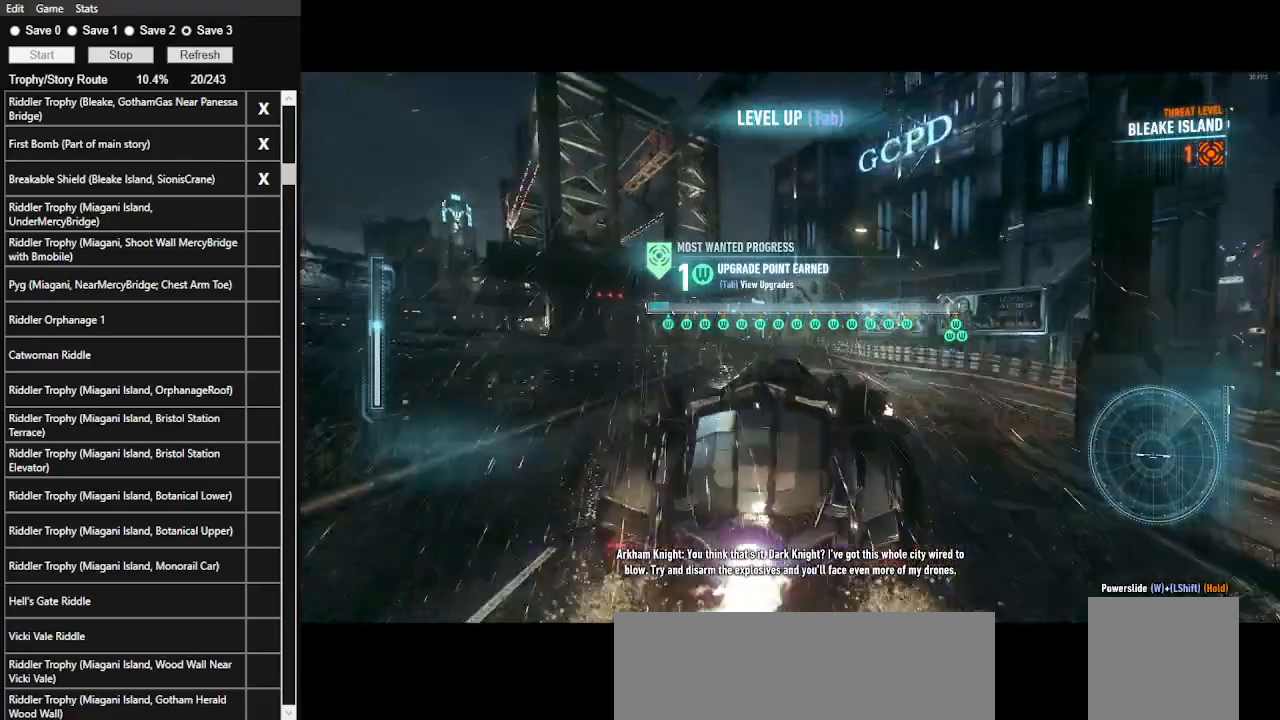
{"keys": ["a", "shift_l", "w"], "mouse": [], "events": [[33, "mouse_left", "down"], [100, "mouse_left", "up"], [267, "mouse_left", "down"], [300, "a", "down"], [300, "mouse_left", "up"], [433, "shift_l", "down"]]}
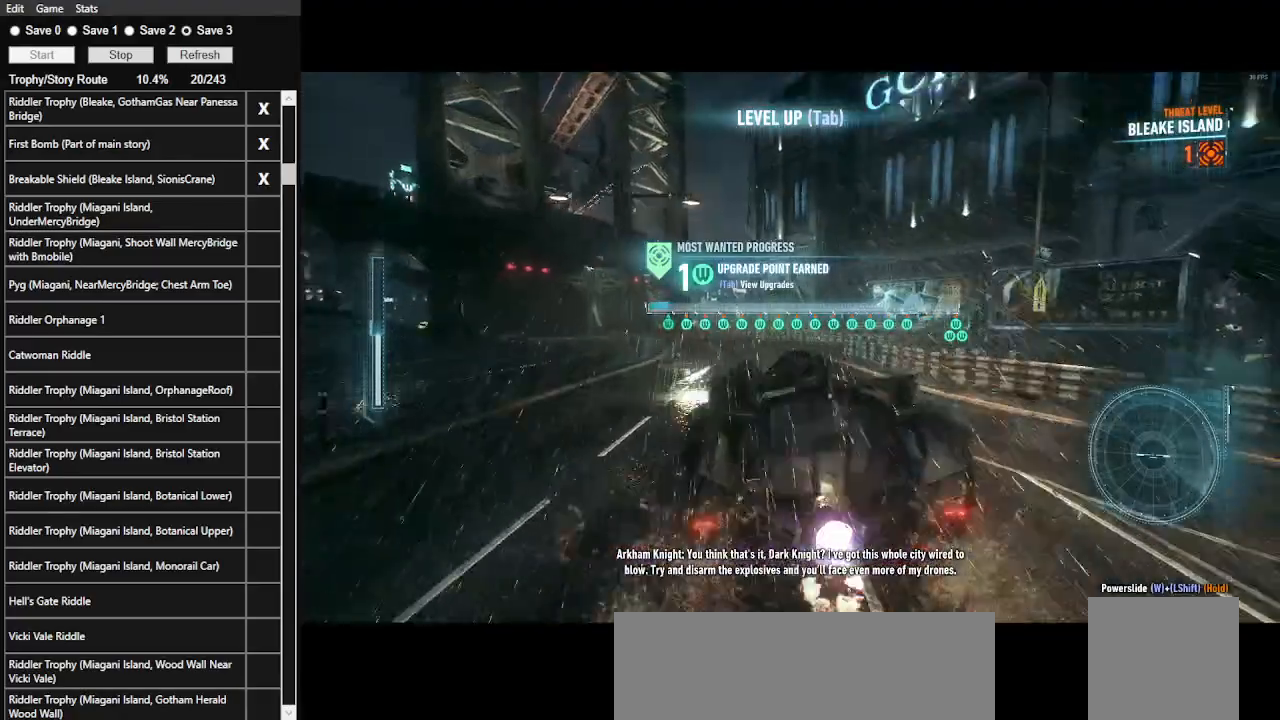
{"keys": ["d", "w"], "mouse": ["left"], "events": [[133, "shift_l", "up"], [167, "a", "up"], [367, "mouse_left", "down"], [433, "d", "down"]]}
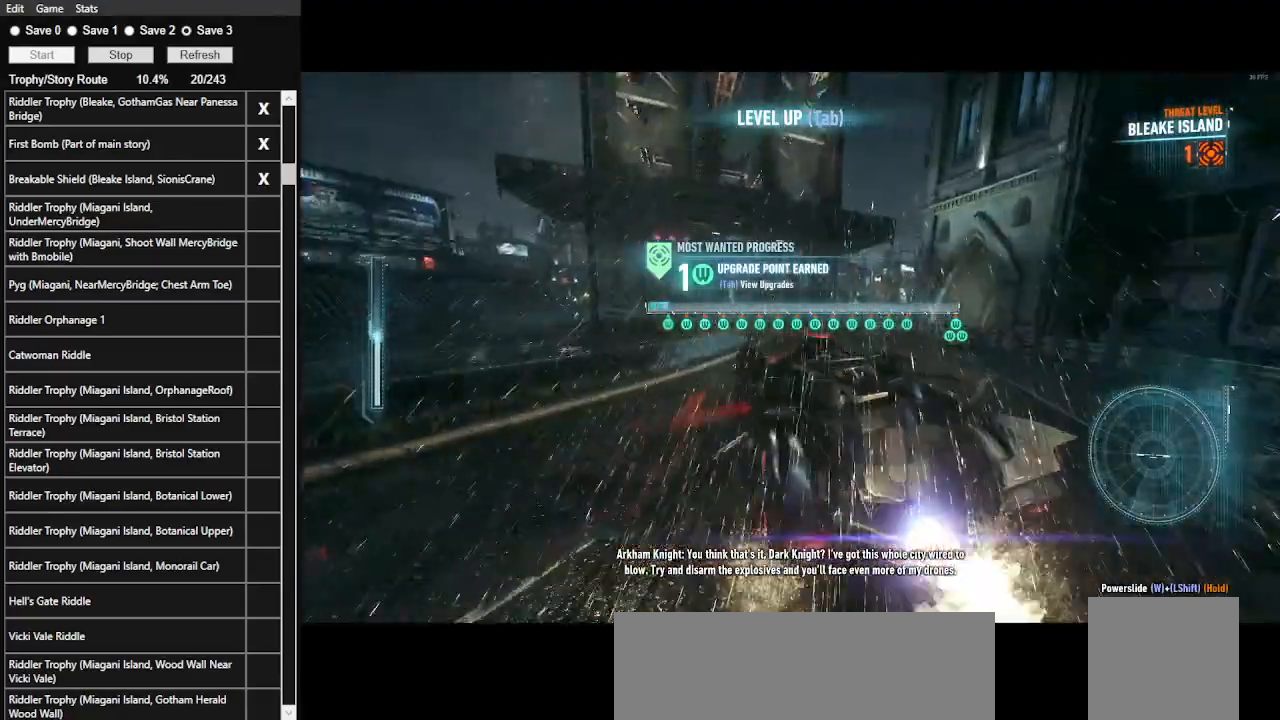
{"keys": ["d", "w"], "mouse": [], "events": [[33, "mouse_left", "up"], [67, "d", "up"], [367, "d", "down"]]}
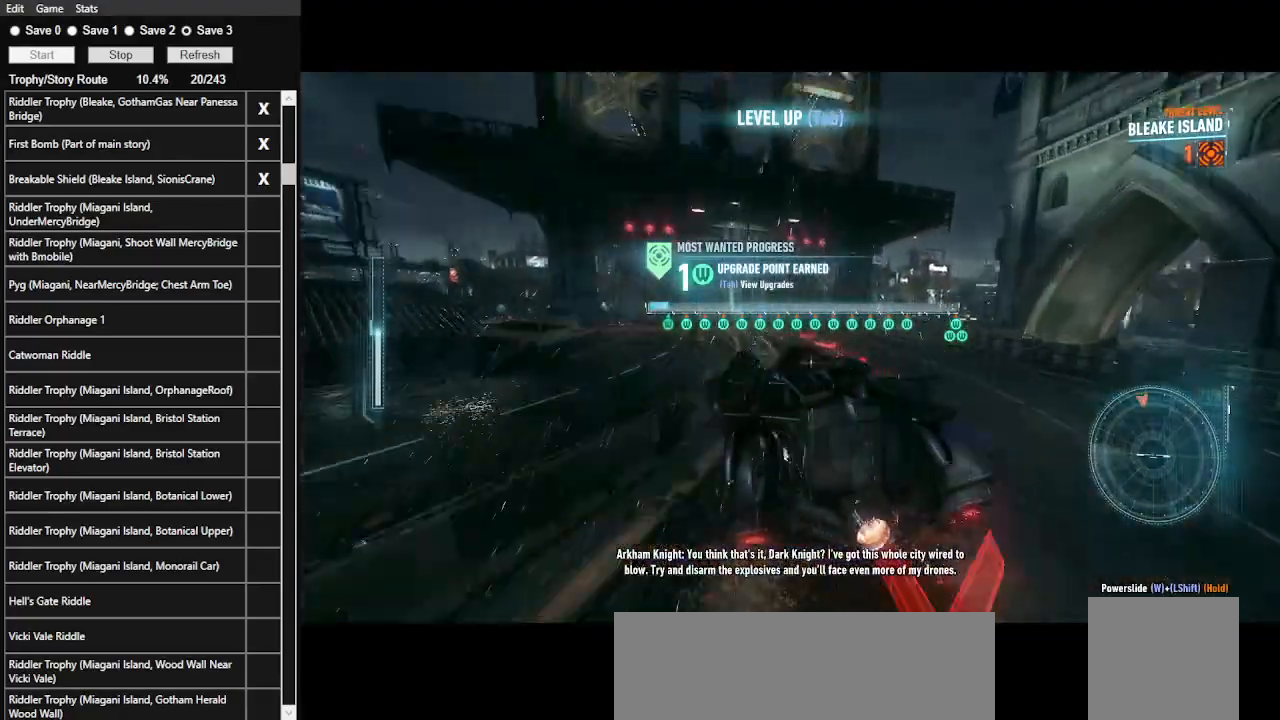
{"keys": ["w"], "mouse": [], "events": [[33, "d", "up"]]}
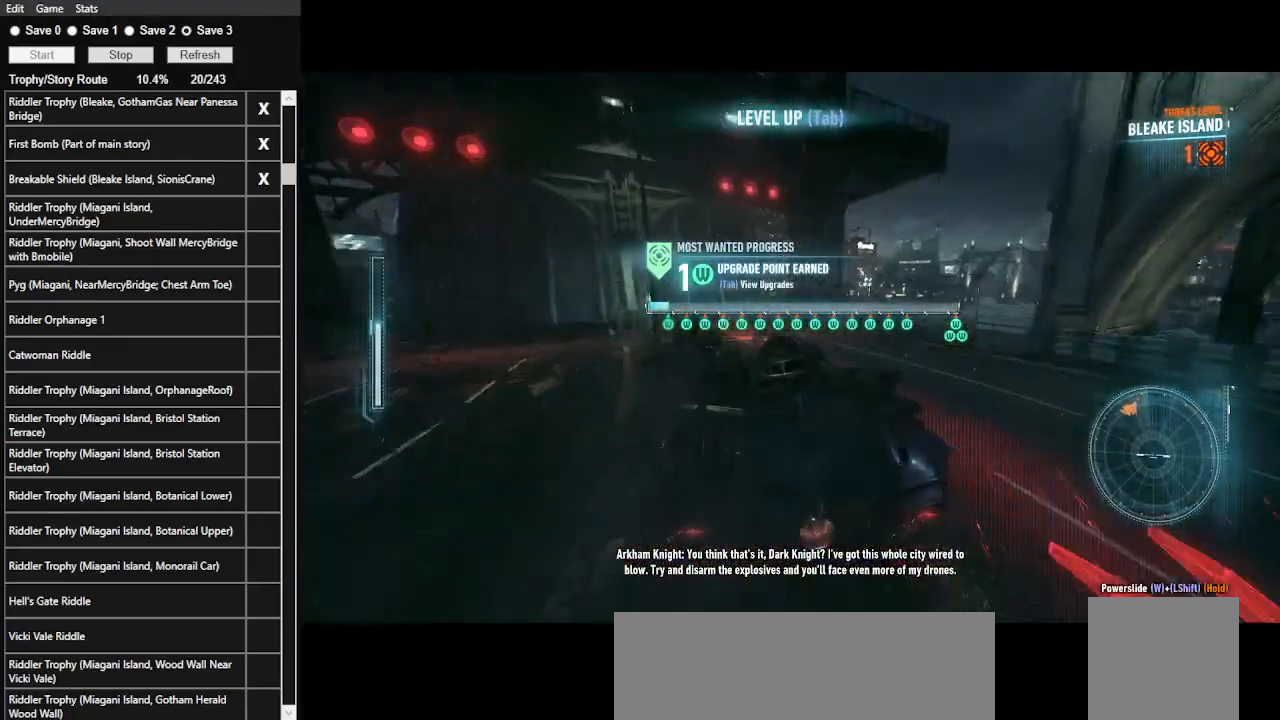
{"keys": [], "mouse": ["right"], "events": [[100, "mouse_right", "down"], [133, "d", "down"], [367, "w", "up"], [467, "d", "up"]]}
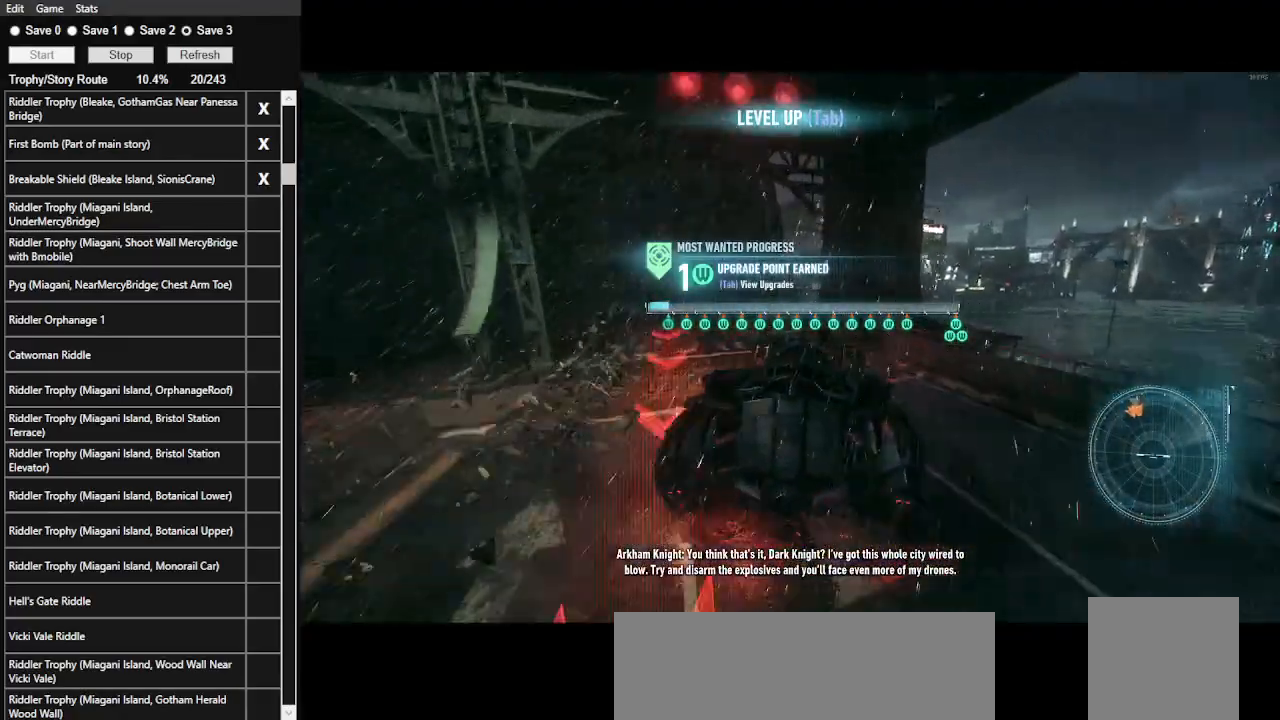
{"keys": ["s"], "mouse": ["right"], "events": [[167, "s", "down"]]}